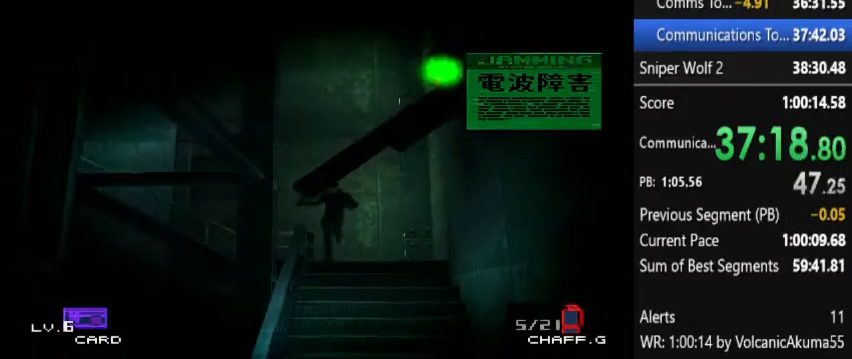
Gameplay with a controller (PlayStation layout); each line is a JSON object with the inputs held at the frame after it. "events" lists button and stick changes between this image and that frame as [ms after this image, input, new state], when the widget could be followed in between. Not read: L3 R3 left_stick right_stick.
{"buttons": ["DPAD_DOWN"], "events": [[267, "DPAD_DOWN", "down"]]}
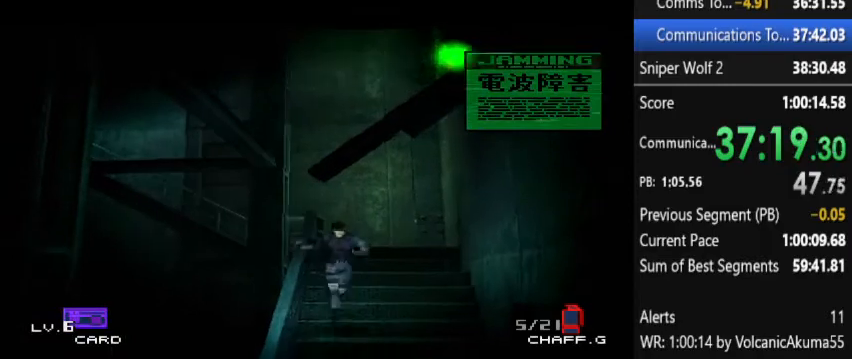
{"buttons": ["DPAD_DOWN"], "events": [[400, "DPAD_LEFT", "down"], [467, "DPAD_LEFT", "up"]]}
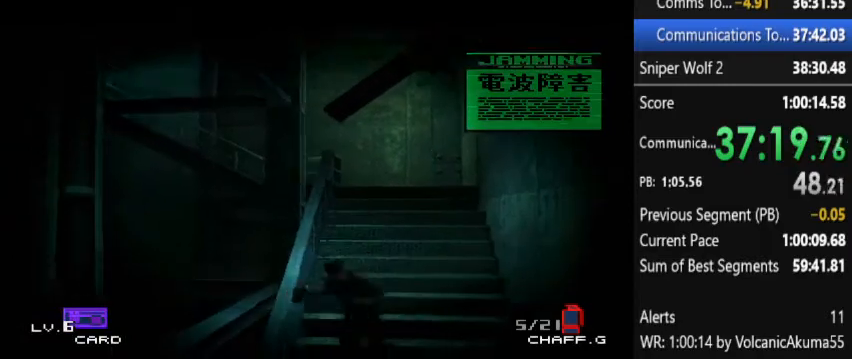
{"buttons": ["DPAD_DOWN", "DPAD_LEFT"], "events": [[300, "DPAD_LEFT", "down"], [400, "DPAD_LEFT", "up"], [500, "DPAD_LEFT", "down"]]}
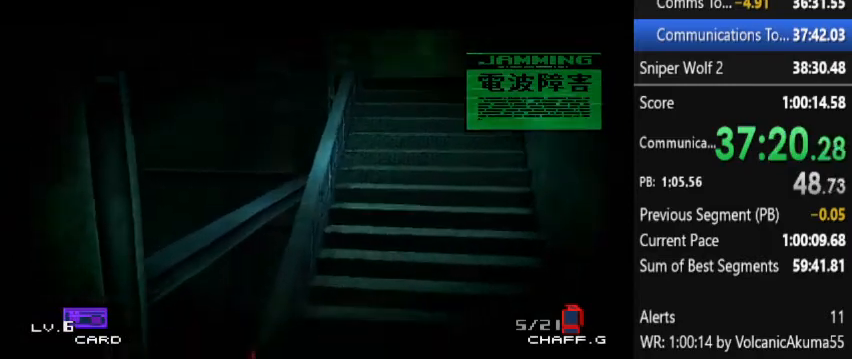
{"buttons": ["DPAD_DOWN"], "events": [[67, "DPAD_LEFT", "up"], [333, "DPAD_LEFT", "down"], [367, "DPAD_LEFT", "up"]]}
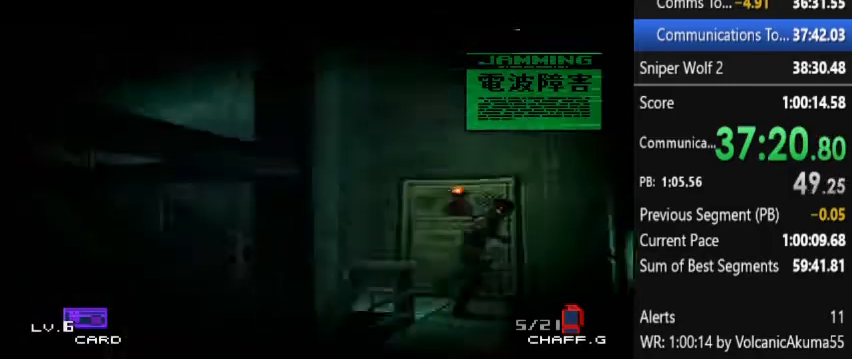
{"buttons": ["DPAD_DOWN", "DPAD_LEFT"], "events": [[33, "DPAD_LEFT", "down"], [167, "DPAD_LEFT", "up"], [233, "DPAD_LEFT", "down"]]}
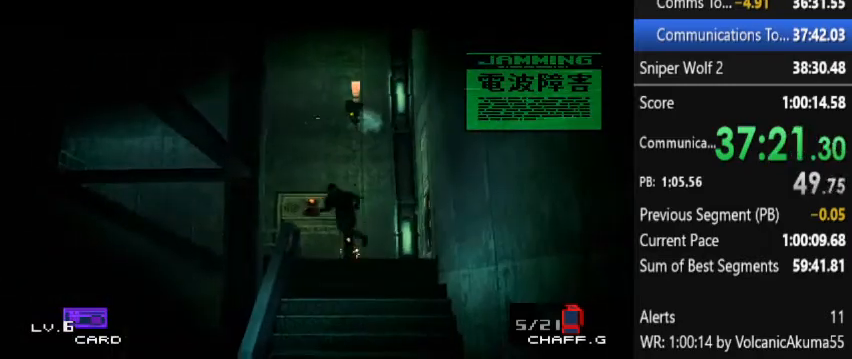
{"buttons": ["DPAD_DOWN", "DPAD_LEFT"], "events": []}
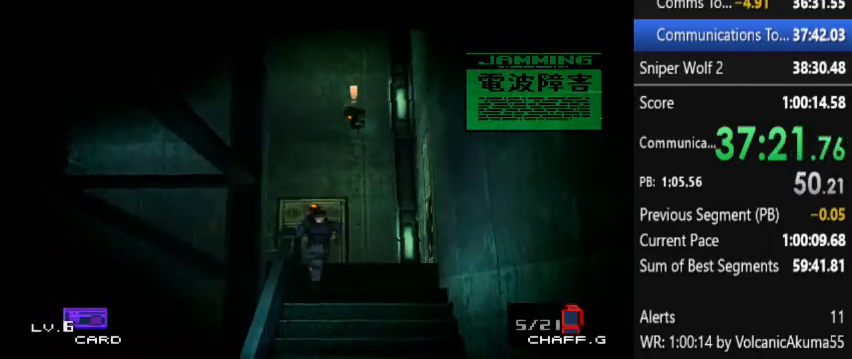
{"buttons": ["DPAD_DOWN", "DPAD_LEFT"], "events": []}
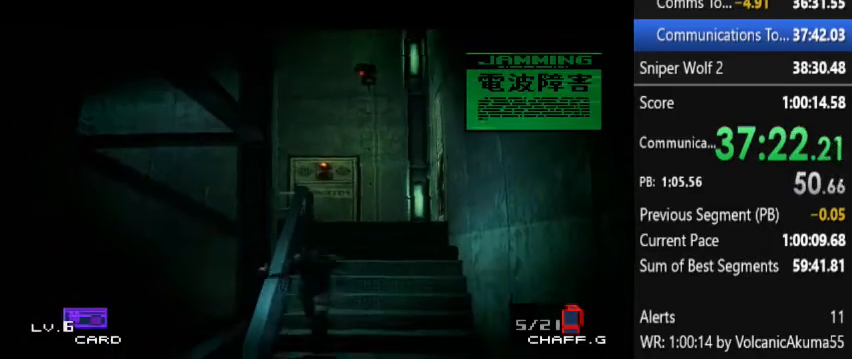
{"buttons": ["DPAD_DOWN", "DPAD_LEFT"], "events": []}
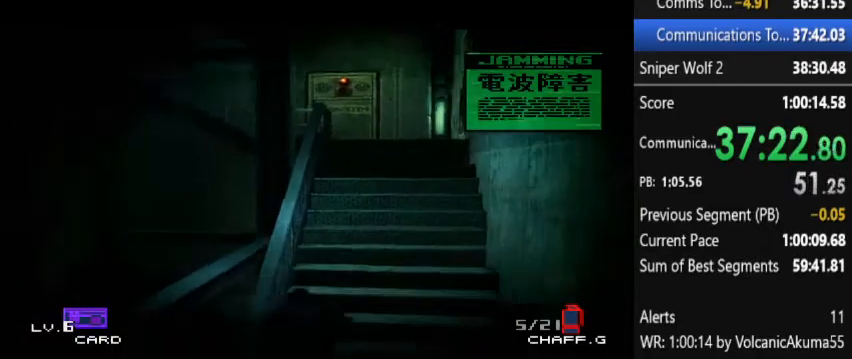
{"buttons": ["DPAD_DOWN", "DPAD_LEFT"], "events": []}
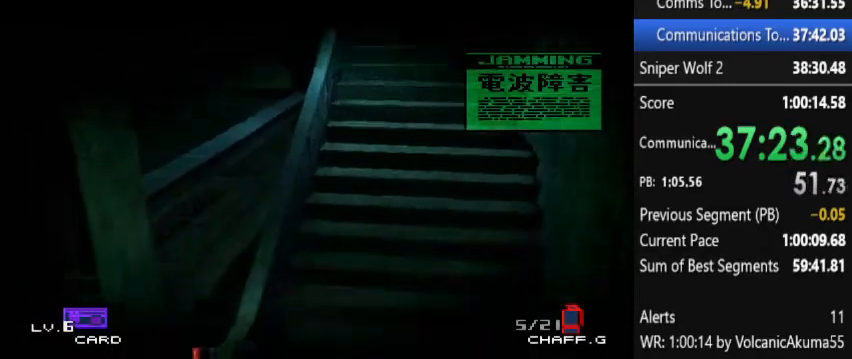
{"buttons": ["DPAD_DOWN"], "events": [[33, "DPAD_LEFT", "up"]]}
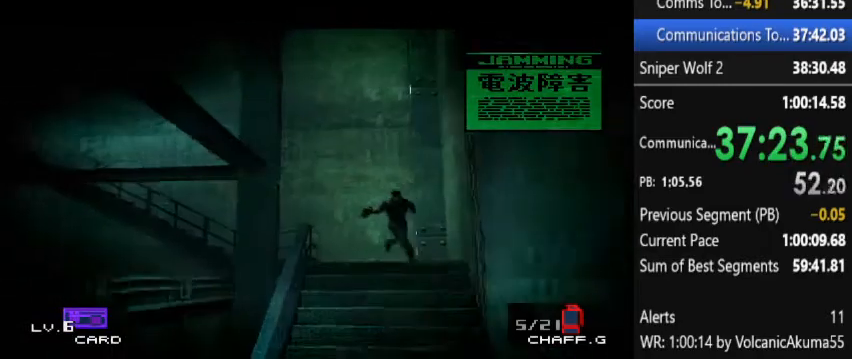
{"buttons": ["DPAD_DOWN"], "events": []}
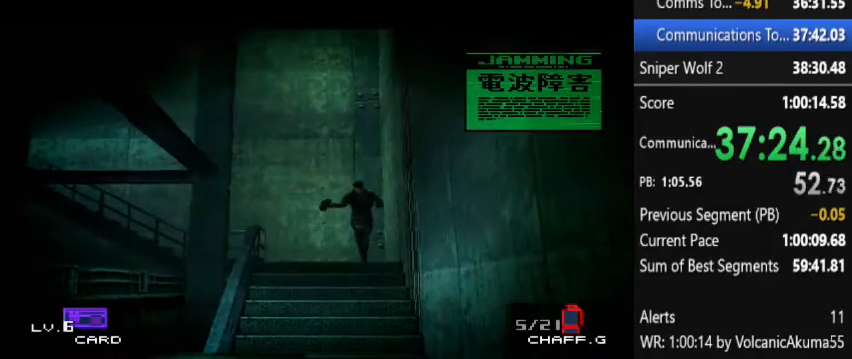
{"buttons": ["DPAD_DOWN"], "events": []}
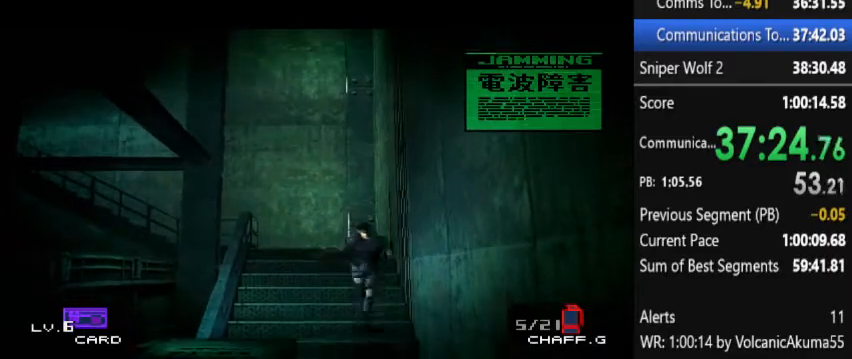
{"buttons": ["DPAD_DOWN"], "events": []}
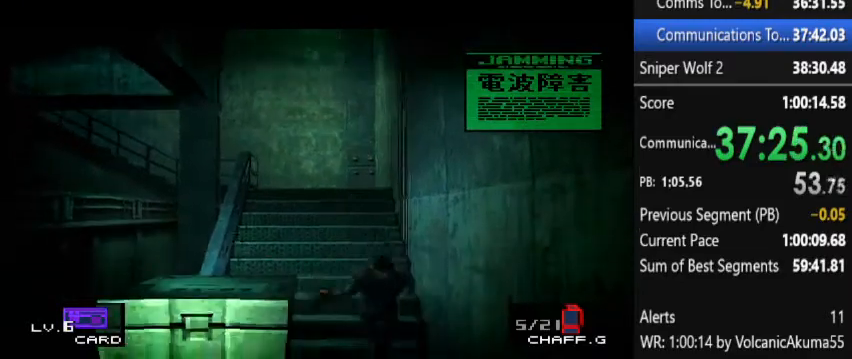
{"buttons": ["DPAD_DOWN"], "events": []}
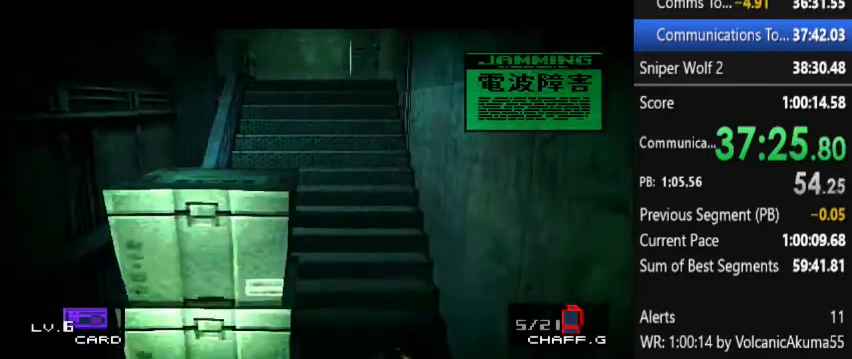
{"buttons": ["DPAD_LEFT"], "events": [[300, "DPAD_LEFT", "down"], [467, "DPAD_DOWN", "up"]]}
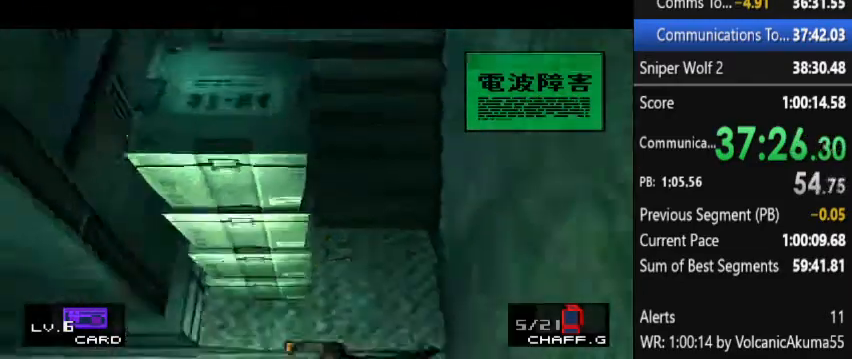
{"buttons": ["DPAD_LEFT"], "events": [[67, "DPAD_DOWN", "down"], [133, "DPAD_LEFT", "up"], [167, "DPAD_LEFT", "down"], [200, "DPAD_DOWN", "up"]]}
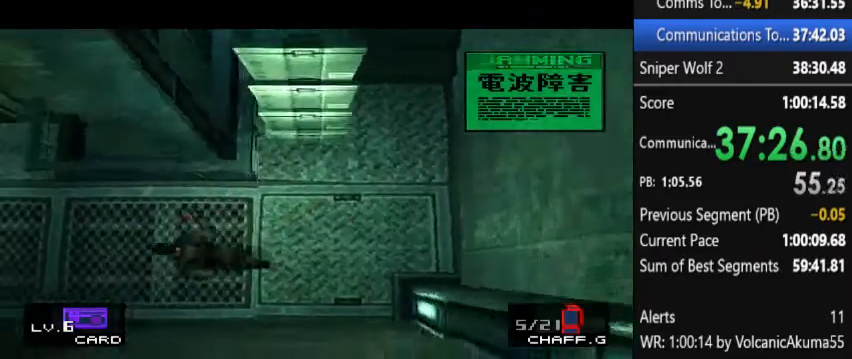
{"buttons": ["DPAD_LEFT"], "events": []}
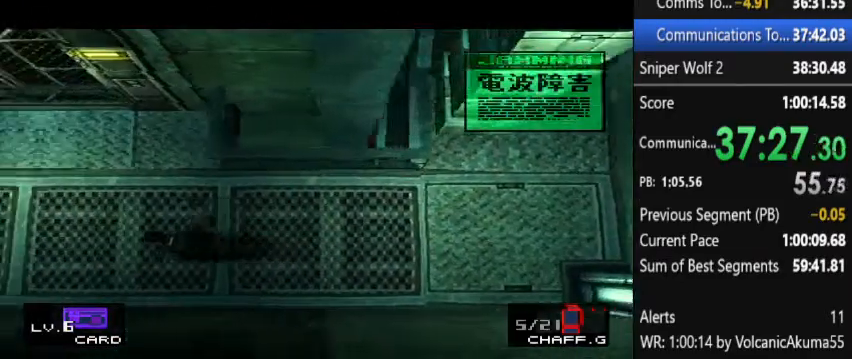
{"buttons": ["DPAD_LEFT"], "events": []}
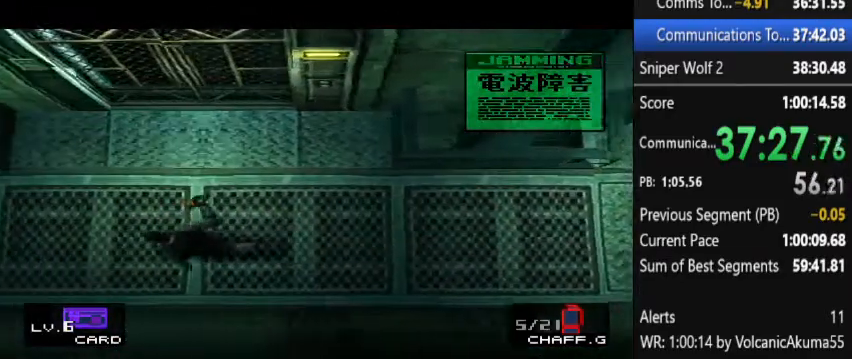
{"buttons": ["DPAD_LEFT"], "events": []}
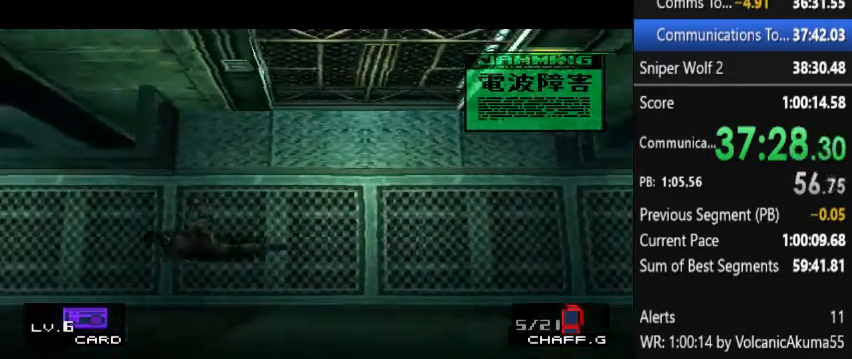
{"buttons": ["DPAD_UP", "DPAD_LEFT"], "events": [[500, "DPAD_UP", "down"]]}
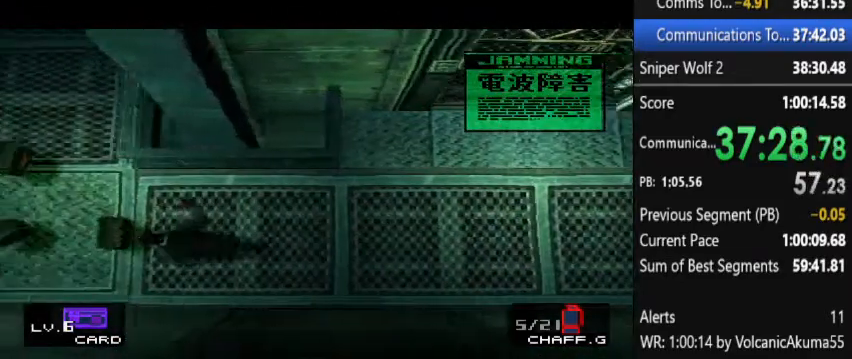
{"buttons": ["DPAD_UP"], "events": [[433, "DPAD_LEFT", "up"]]}
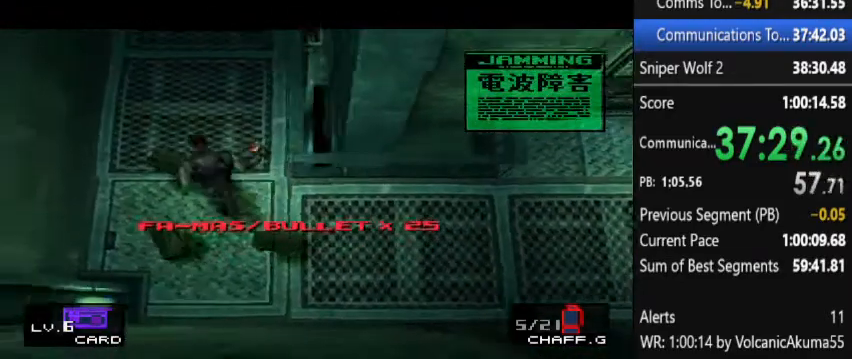
{"buttons": ["DPAD_UP"], "events": []}
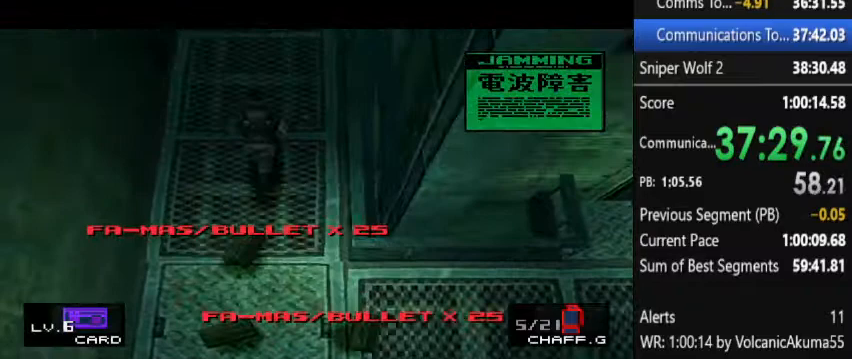
{"buttons": ["DPAD_UP"], "events": []}
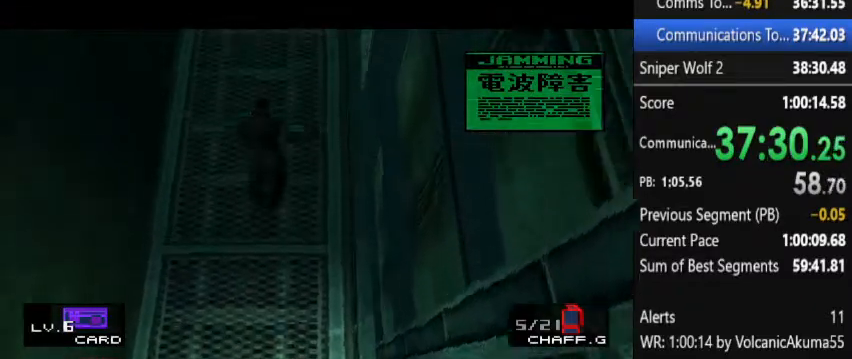
{"buttons": ["DPAD_UP"], "events": []}
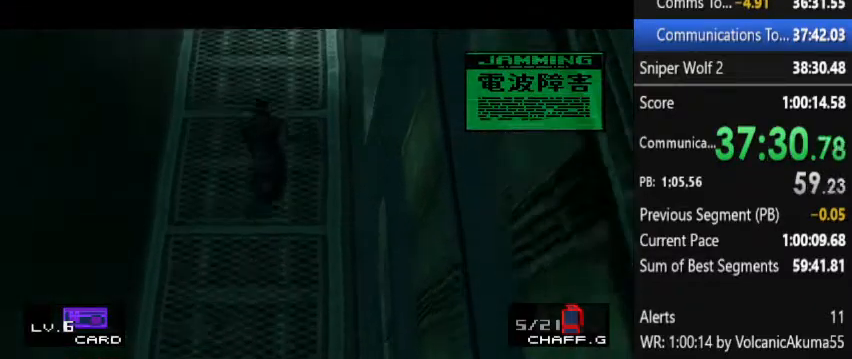
{"buttons": ["DPAD_UP"], "events": []}
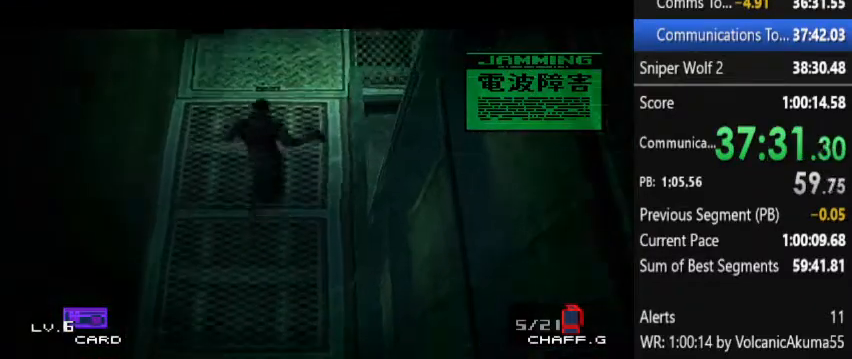
{"buttons": ["DPAD_UP"], "events": []}
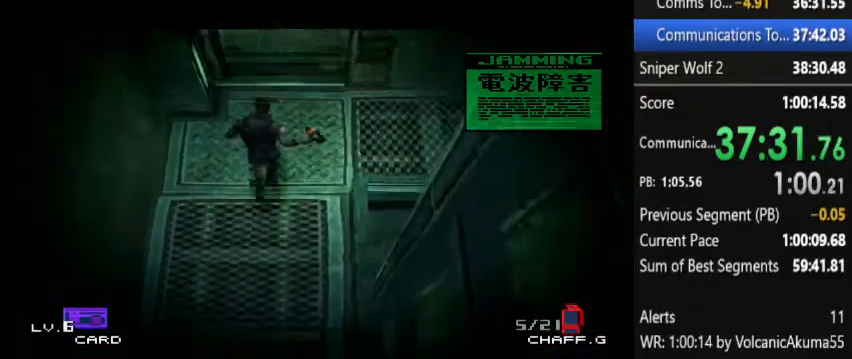
{"buttons": [], "events": [[233, "DPAD_UP", "up"]]}
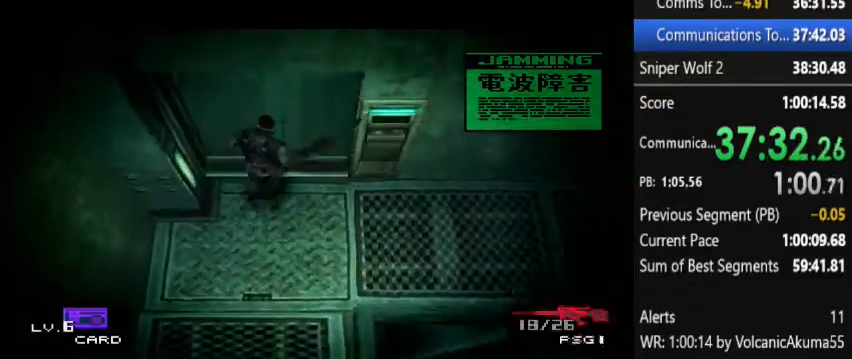
{"buttons": ["CROSS"], "events": [[433, "CROSS", "down"]]}
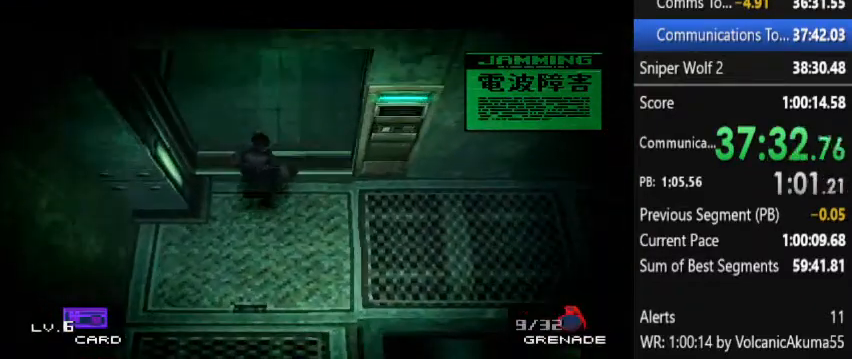
{"buttons": ["DPAD_LEFT"], "events": [[33, "CROSS", "up"], [33, "DPAD_UP", "down"], [300, "DPAD_LEFT", "down"], [367, "DPAD_UP", "up"]]}
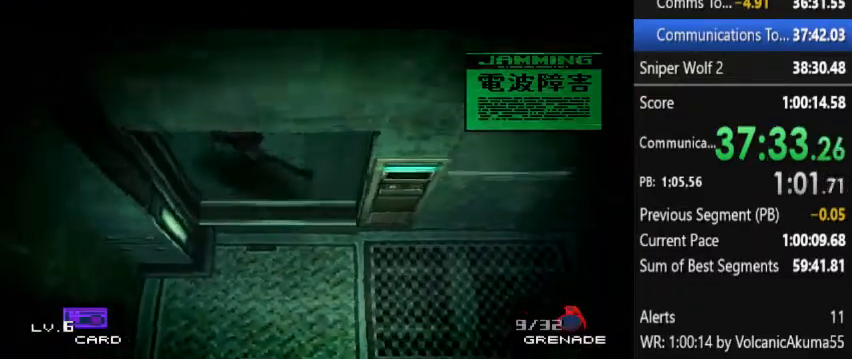
{"buttons": ["DPAD_LEFT"], "events": [[200, "DPAD_DOWN", "down"], [267, "DPAD_DOWN", "up"]]}
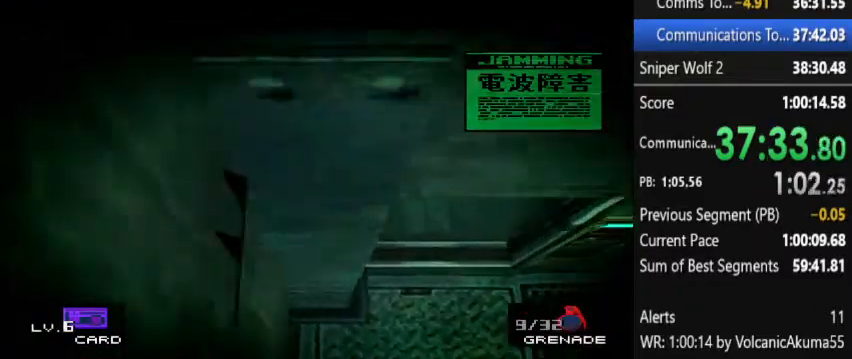
{"buttons": ["DPAD_LEFT"], "events": []}